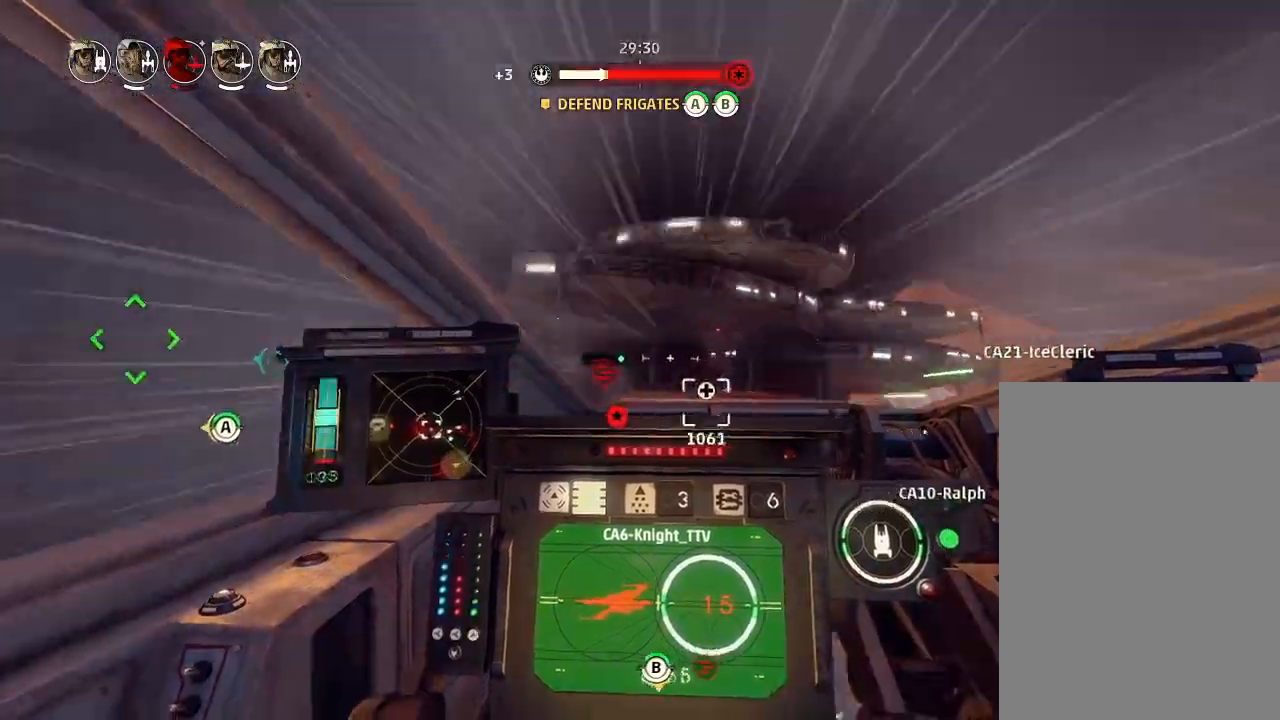
Gameplay with keyboard and mouse; each line is a JSON object with the keys held at the frame after it. "events" lists presses ("down") and releases ("up") of "acknowledge", "ai", "boost", "chaff", "drift", "engines", "escape", "left", "objective", "ping", "regroup", "right", "shields", "shields2", "squad", "tab", "target", "telesystem", "weapons", "weapons2" and "weapons3" between this image and that frame as [ms after this image, input, new state], when the widget could be followed in between. No other keys are recorded. Mouse buttons are not recorded. Key names are as the overlay labels them; some are game actions (e.g. jump) rather than physical keys. Not read: mouse_move.
{"keys": ["drift", "engines"], "events": [[133, "drift", "up"], [300, "drift", "down"], [400, "weapons", "down"], [500, "engines", "down"], [500, "weapons", "up"]]}
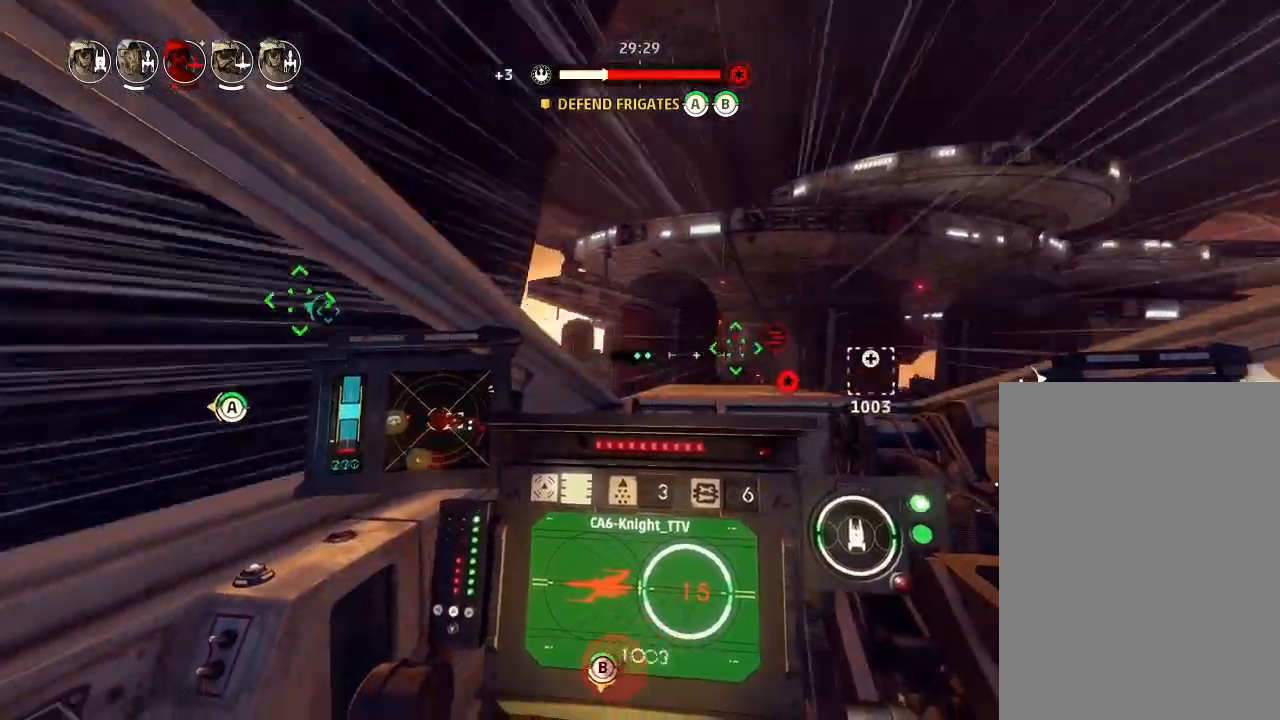
{"keys": ["drift"], "events": [[100, "engines", "up"]]}
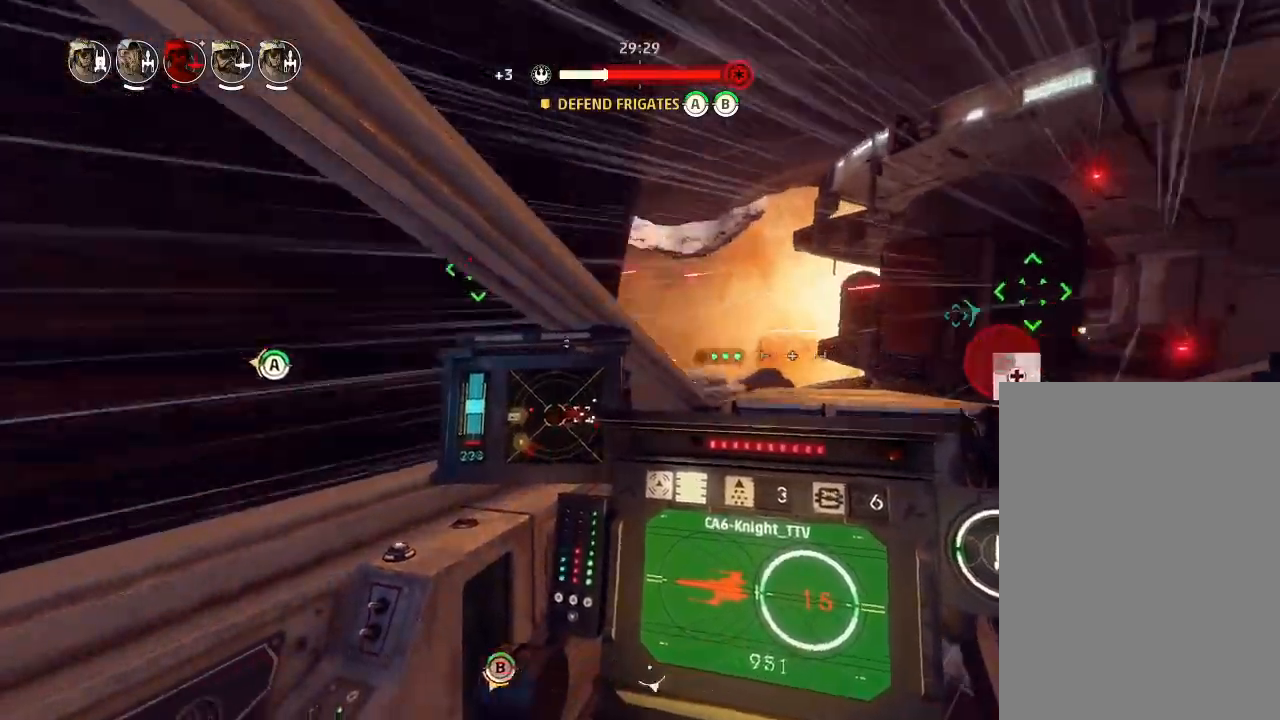
{"keys": ["drift"], "events": []}
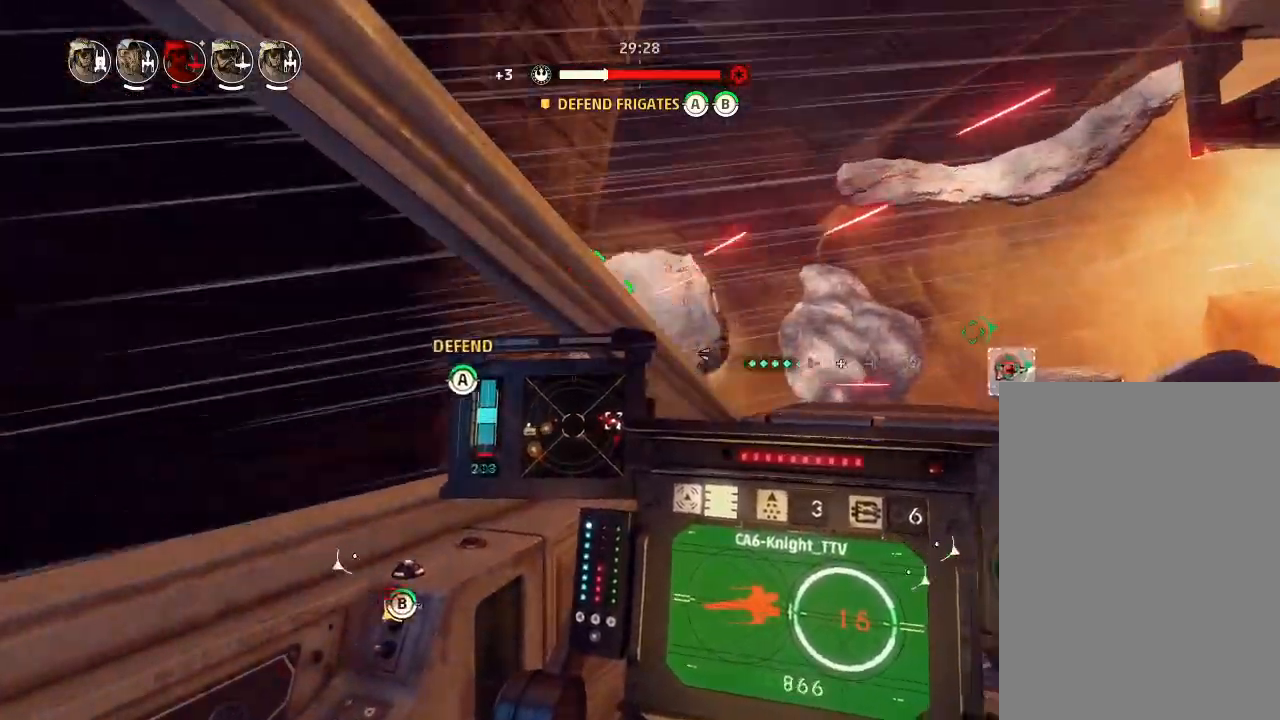
{"keys": ["drift", "shields2"], "events": [[300, "drift", "up"], [333, "weapons2", "down"], [367, "boost", "down"], [400, "shields2", "down"], [467, "drift", "down"], [500, "boost", "up"], [500, "weapons2", "up"]]}
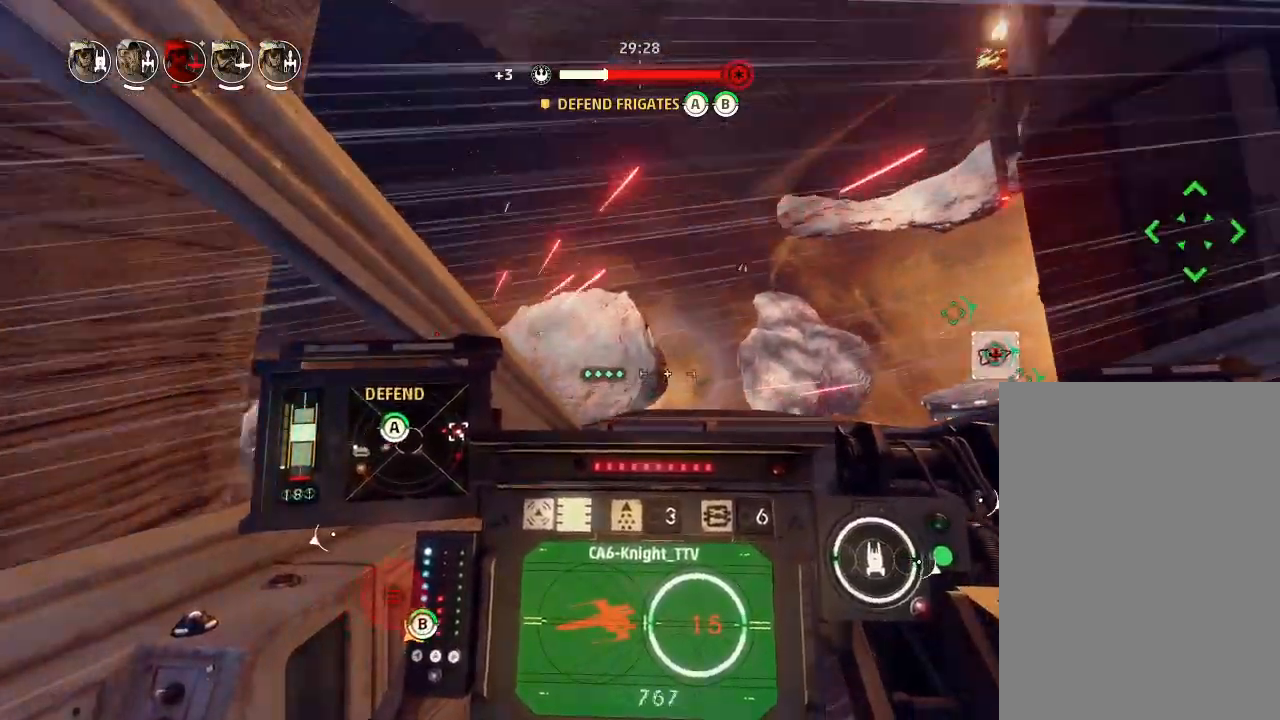
{"keys": [], "events": [[33, "shields2", "up"], [500, "drift", "up"]]}
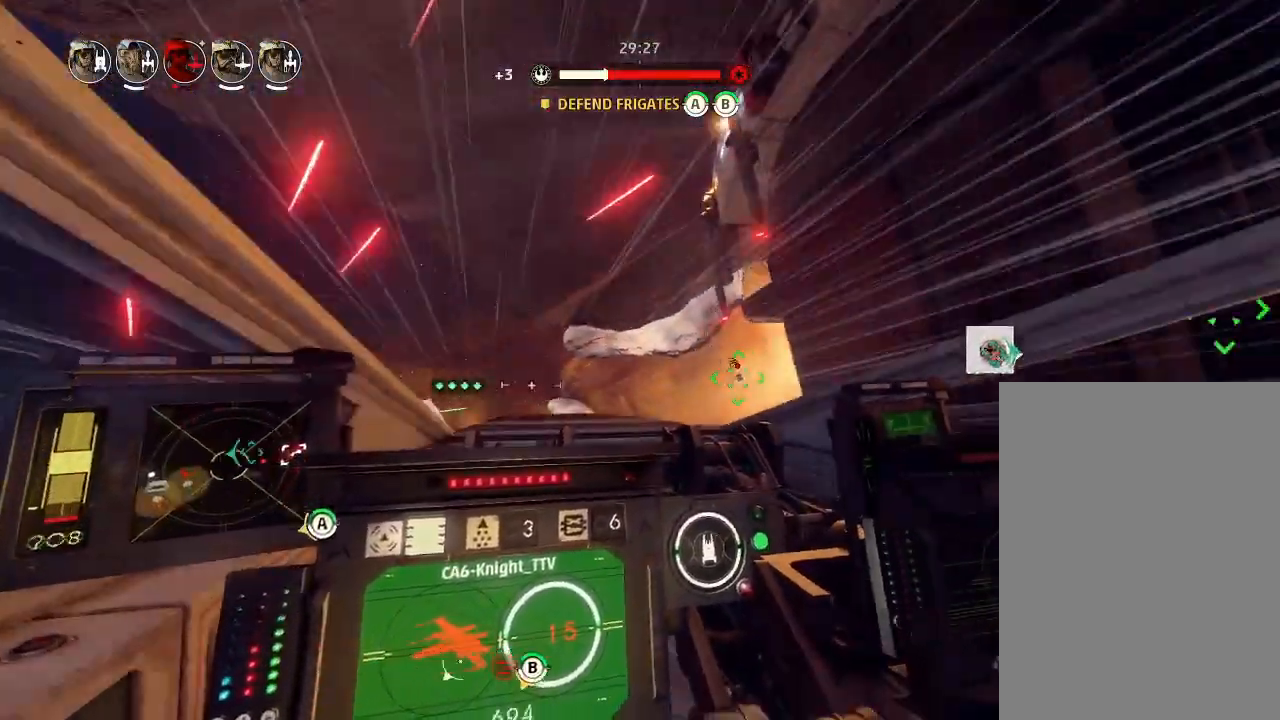
{"keys": ["drift"], "events": [[167, "drift", "down"], [233, "weapons", "down"], [333, "engines", "down"], [333, "weapons", "up"], [400, "engines", "up"]]}
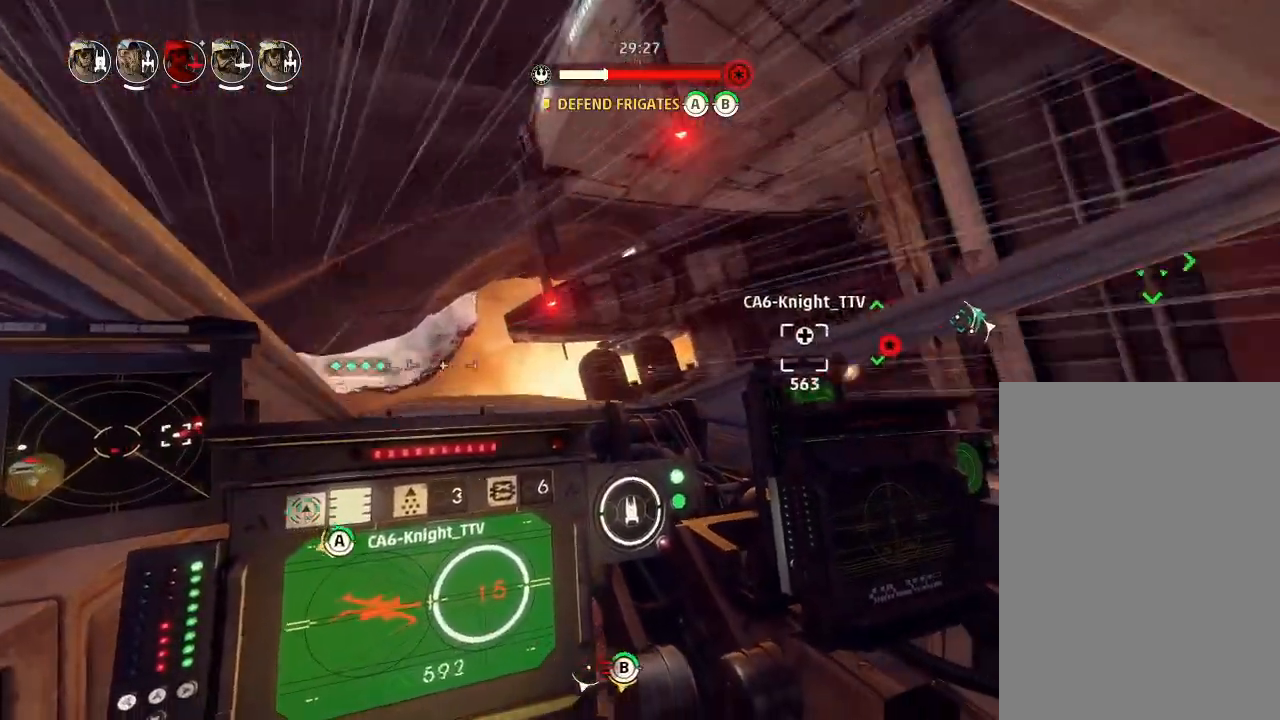
{"keys": ["drift"], "events": []}
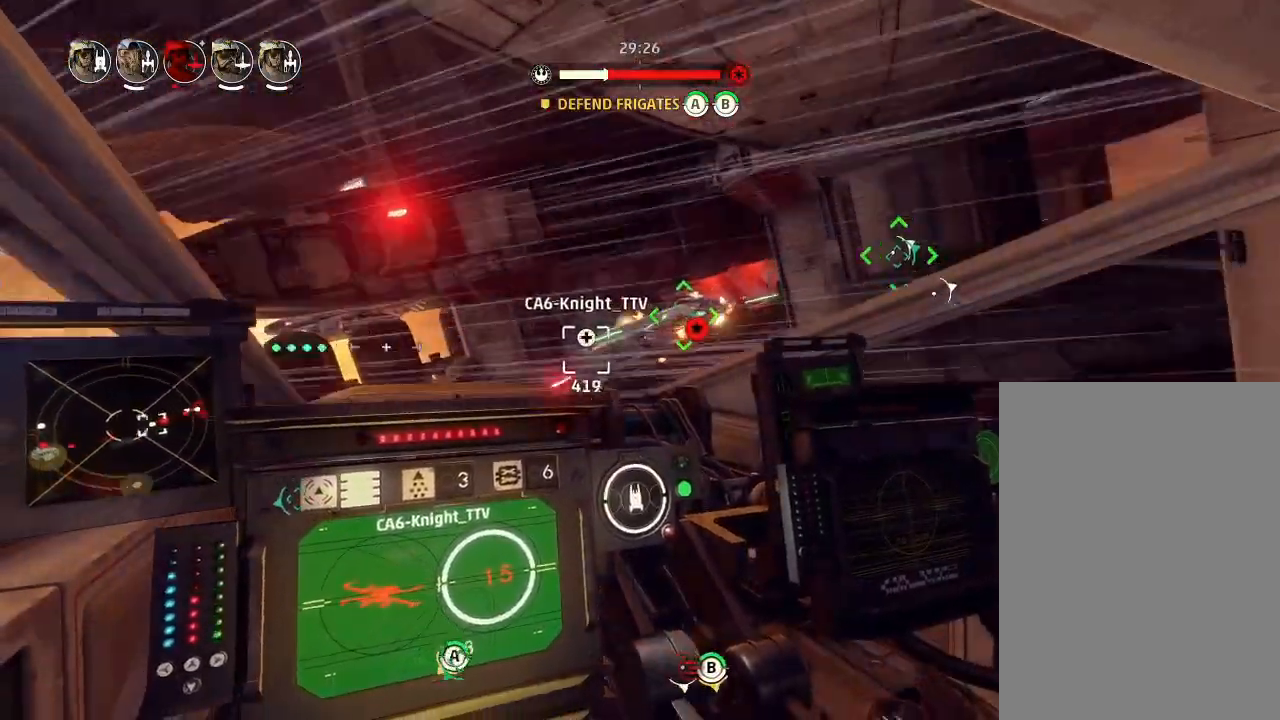
{"keys": ["drift"], "events": []}
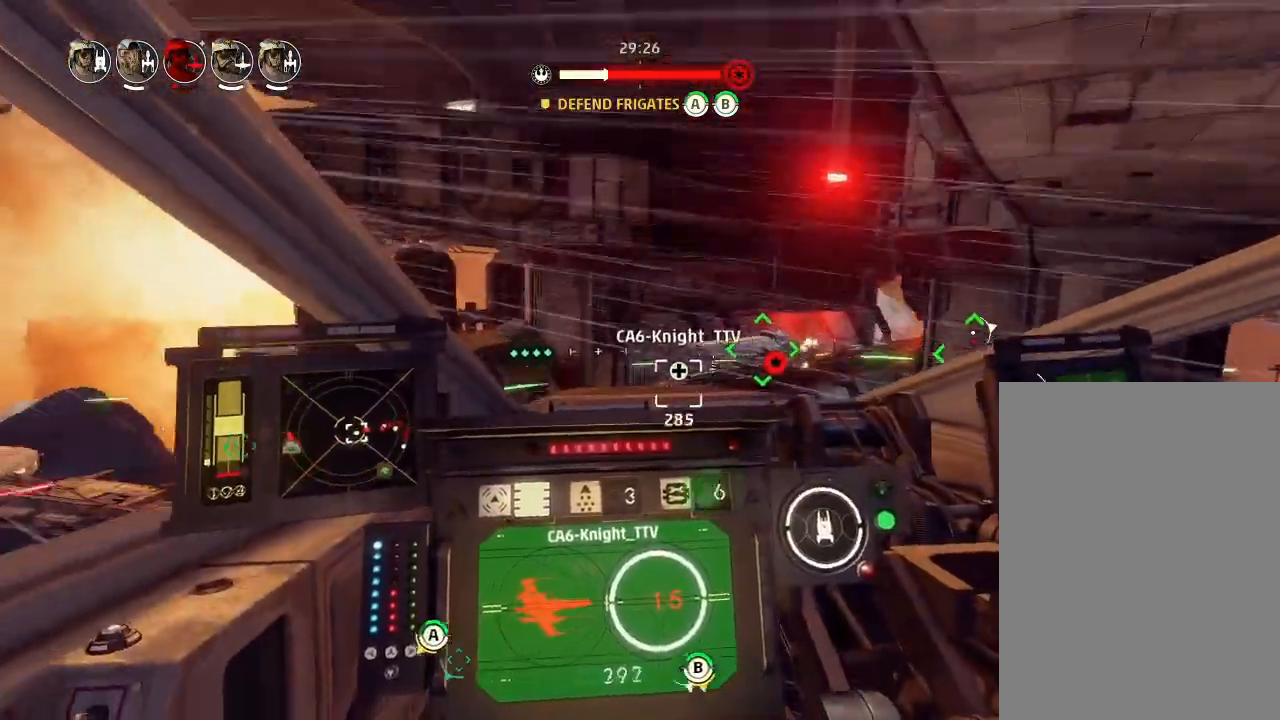
{"keys": ["drift", "weapons2"], "events": [[500, "weapons2", "down"]]}
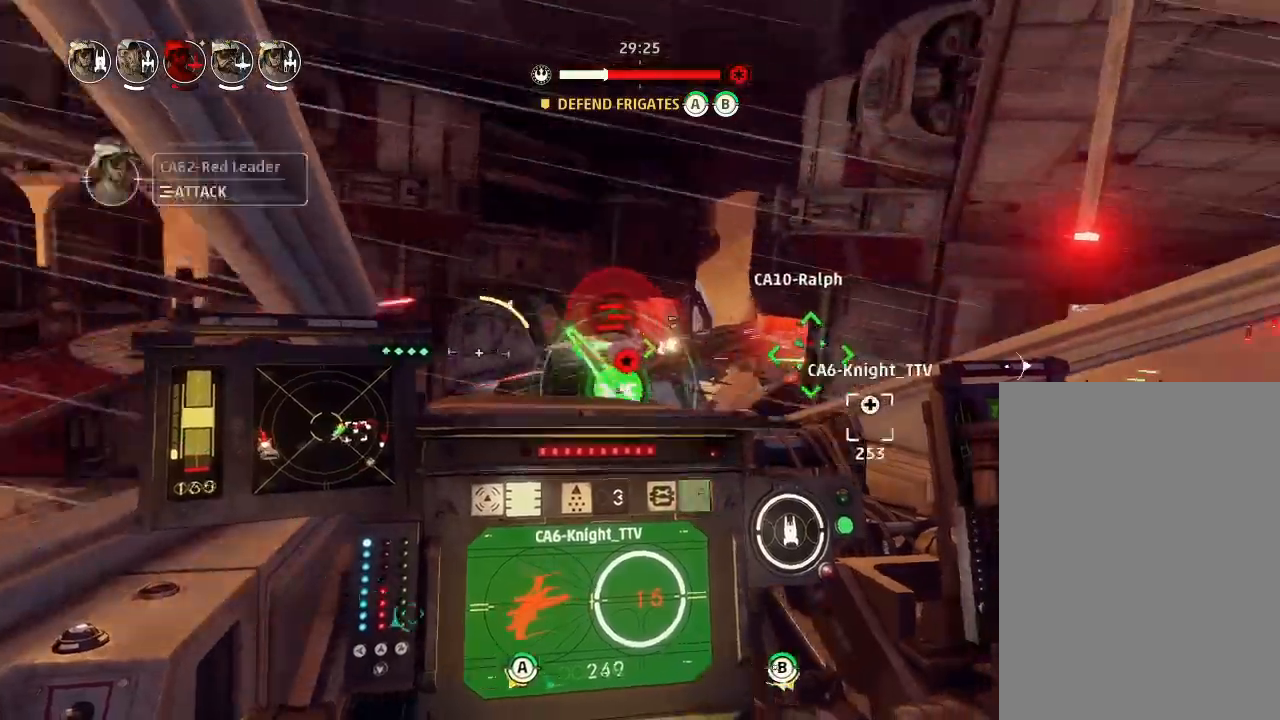
{"keys": ["drift"], "events": [[33, "drift", "up"], [67, "boost", "down"], [100, "shields2", "down"], [167, "drift", "down"], [200, "weapons2", "up"], [233, "boost", "up"], [267, "shields2", "up"]]}
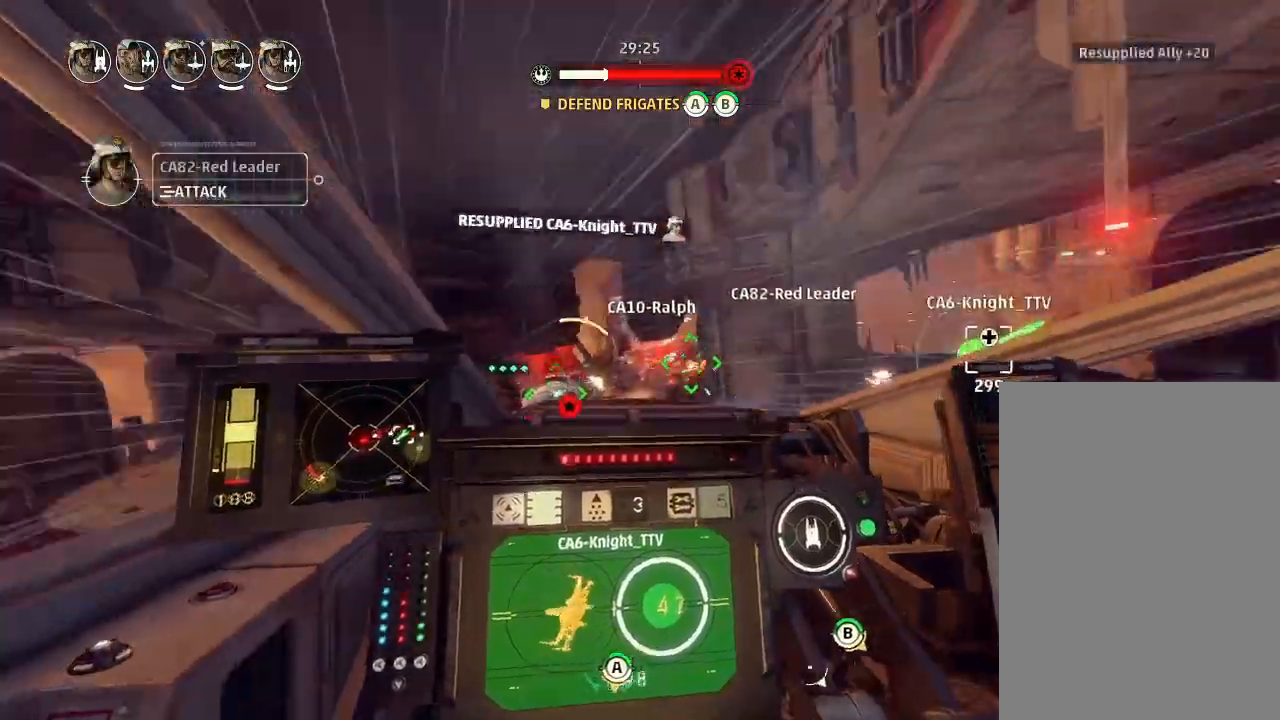
{"keys": ["drift", "engines", "weapons"], "events": [[133, "left", "down"], [200, "left", "up"], [400, "weapons", "down"], [467, "engines", "down"]]}
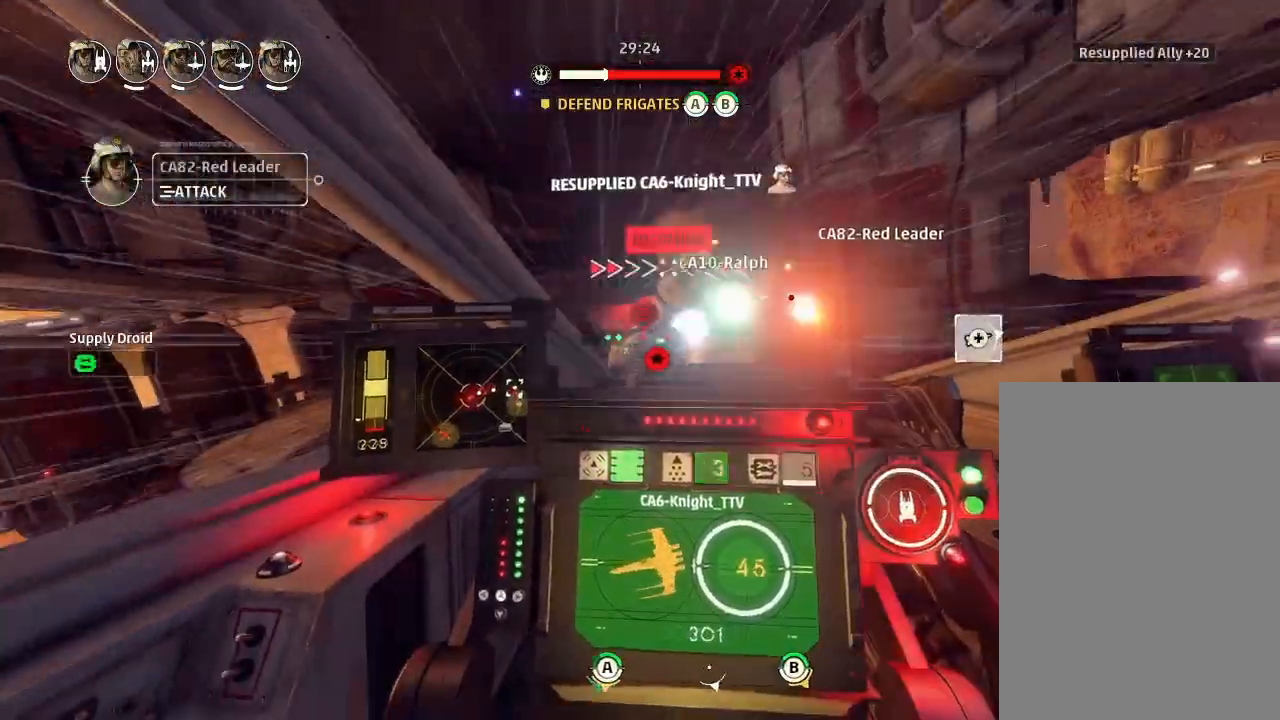
{"keys": ["chaff", "drift"], "events": [[33, "weapons", "up"], [67, "engines", "up"], [433, "chaff", "down"]]}
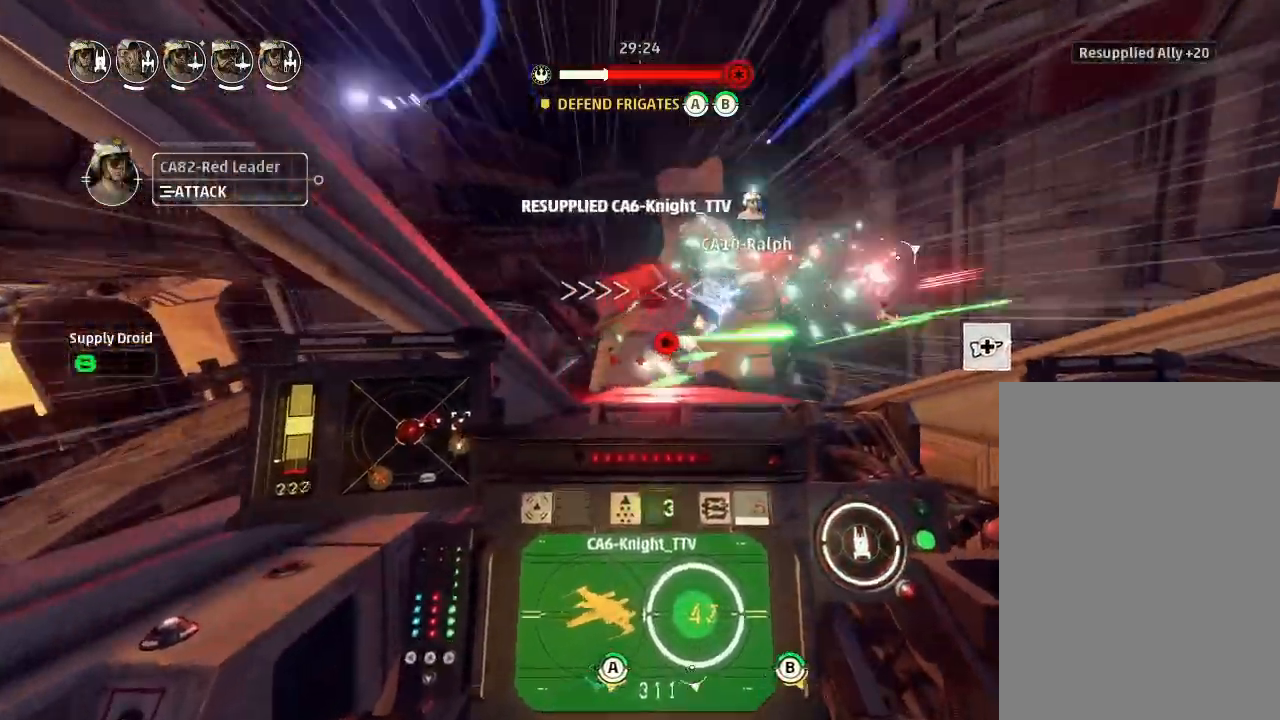
{"keys": ["drift"], "events": [[67, "chaff", "up"]]}
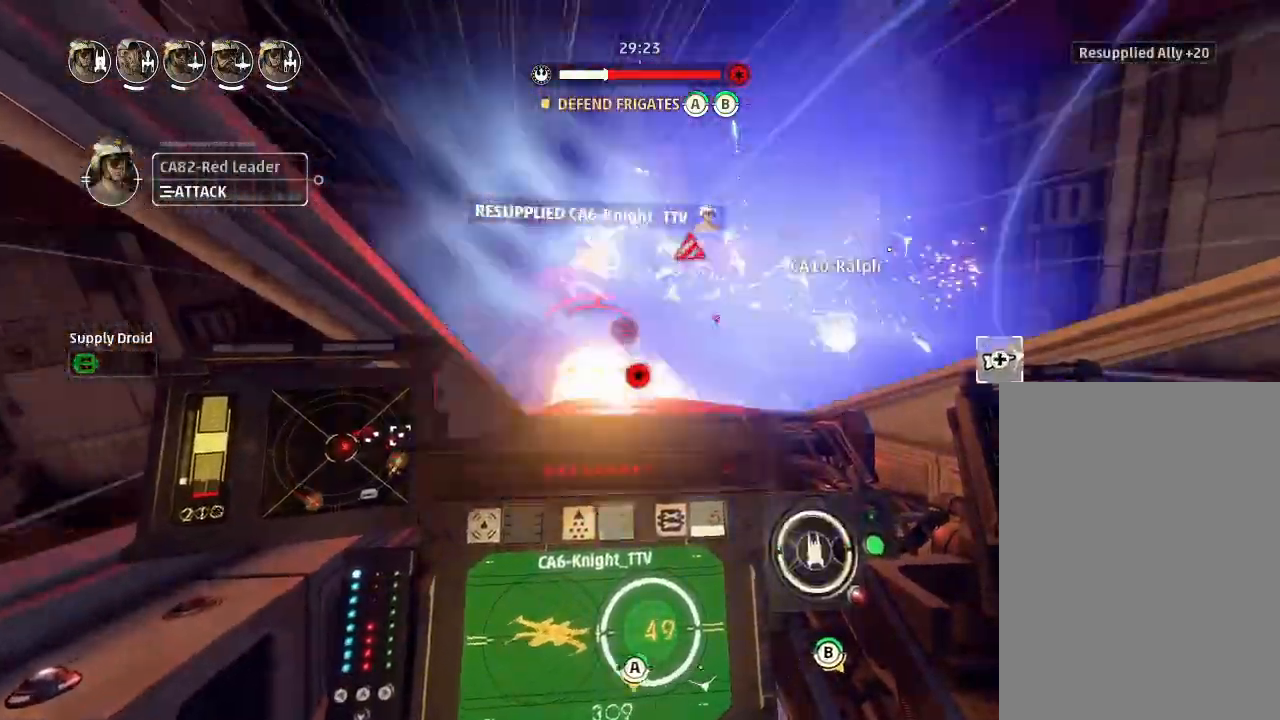
{"keys": ["drift"], "events": []}
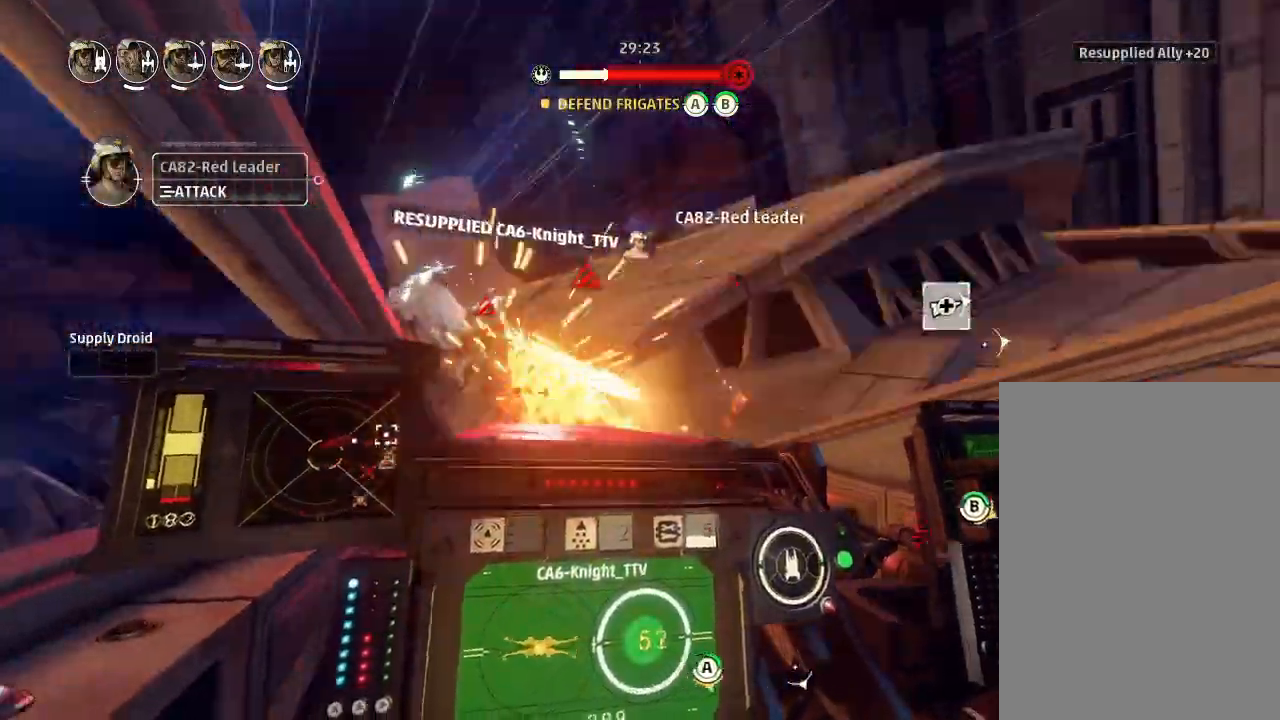
{"keys": ["drift"], "events": []}
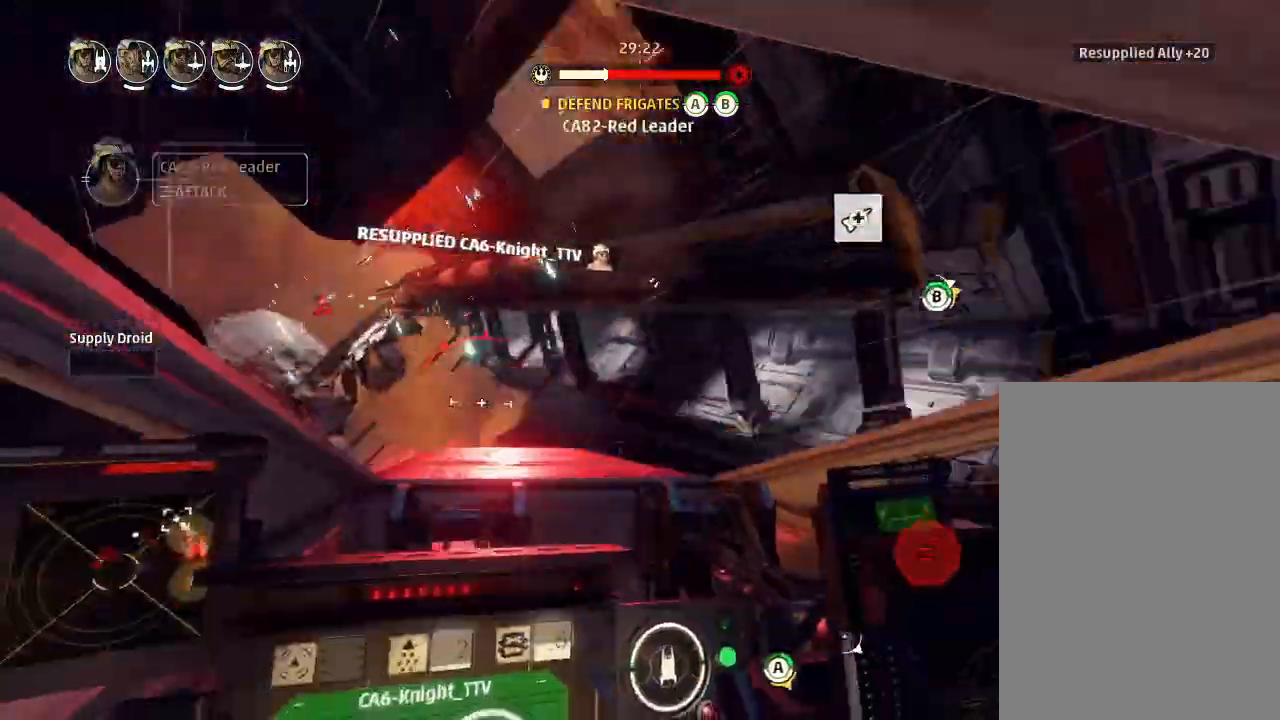
{"keys": ["drift"], "events": []}
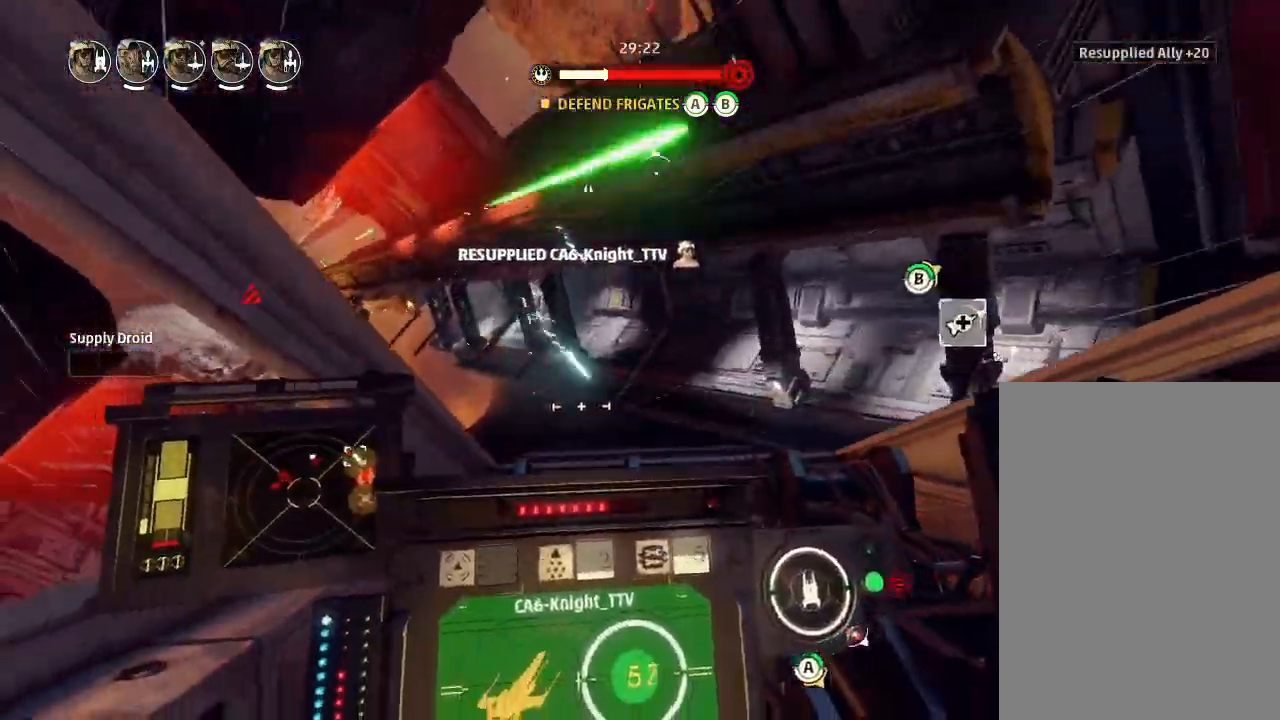
{"keys": ["boost", "shields2", "weapons2"], "events": [[300, "drift", "up"], [467, "weapons2", "down"], [500, "boost", "down"], [500, "shields2", "down"]]}
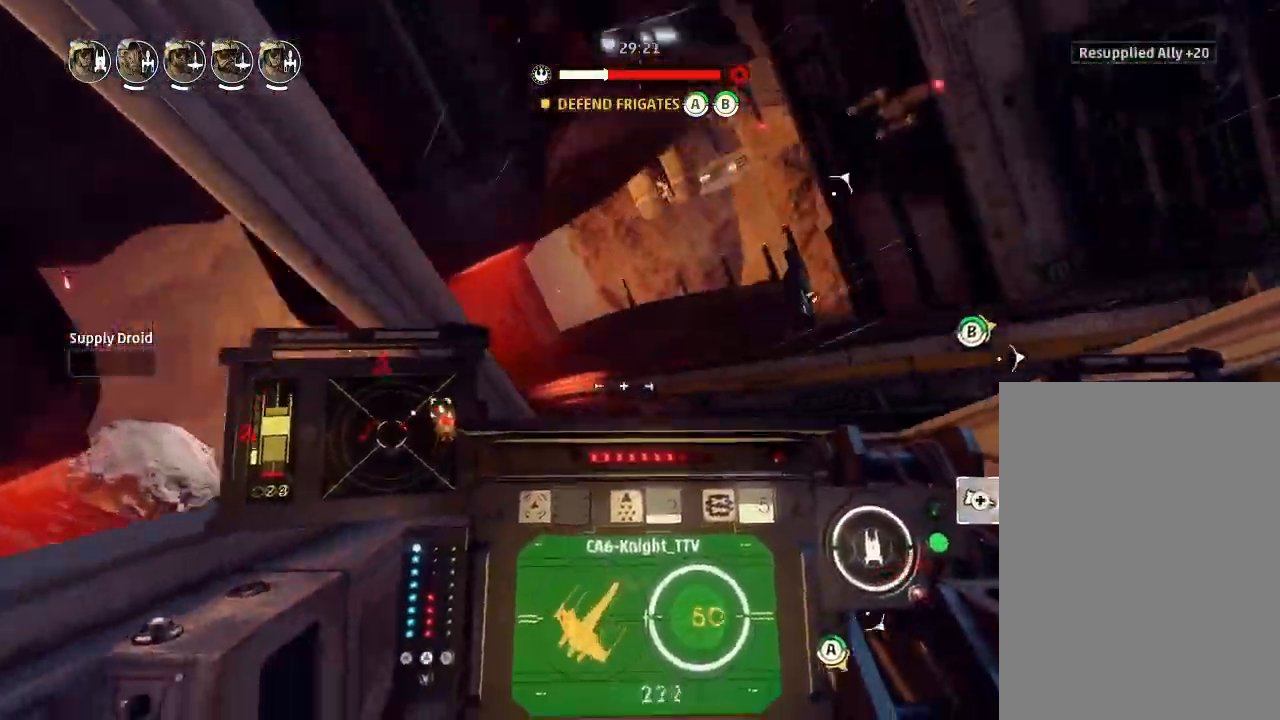
{"keys": [], "events": [[100, "drift", "down"], [133, "weapons2", "up"], [233, "boost", "up"], [233, "shields2", "up"], [433, "drift", "up"]]}
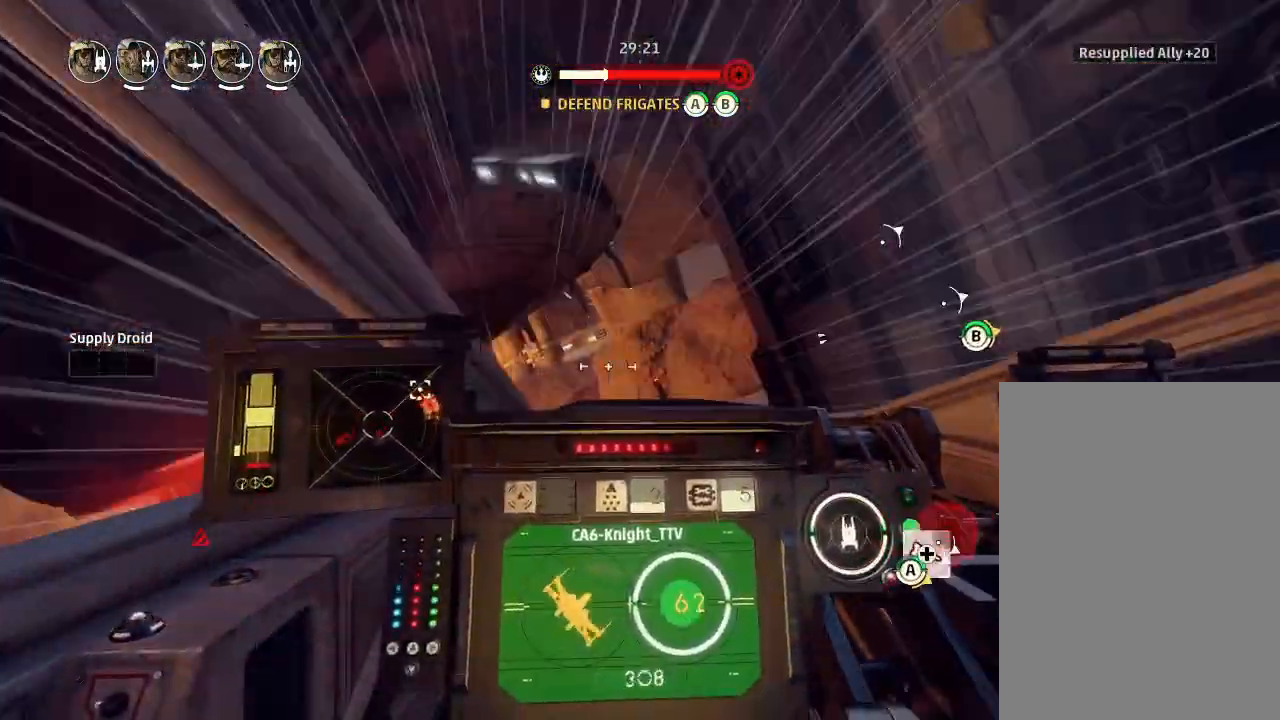
{"keys": ["drift"], "events": [[33, "drift", "down"], [200, "weapons", "down"], [300, "engines", "down"], [333, "engines", "up"], [333, "weapons", "up"]]}
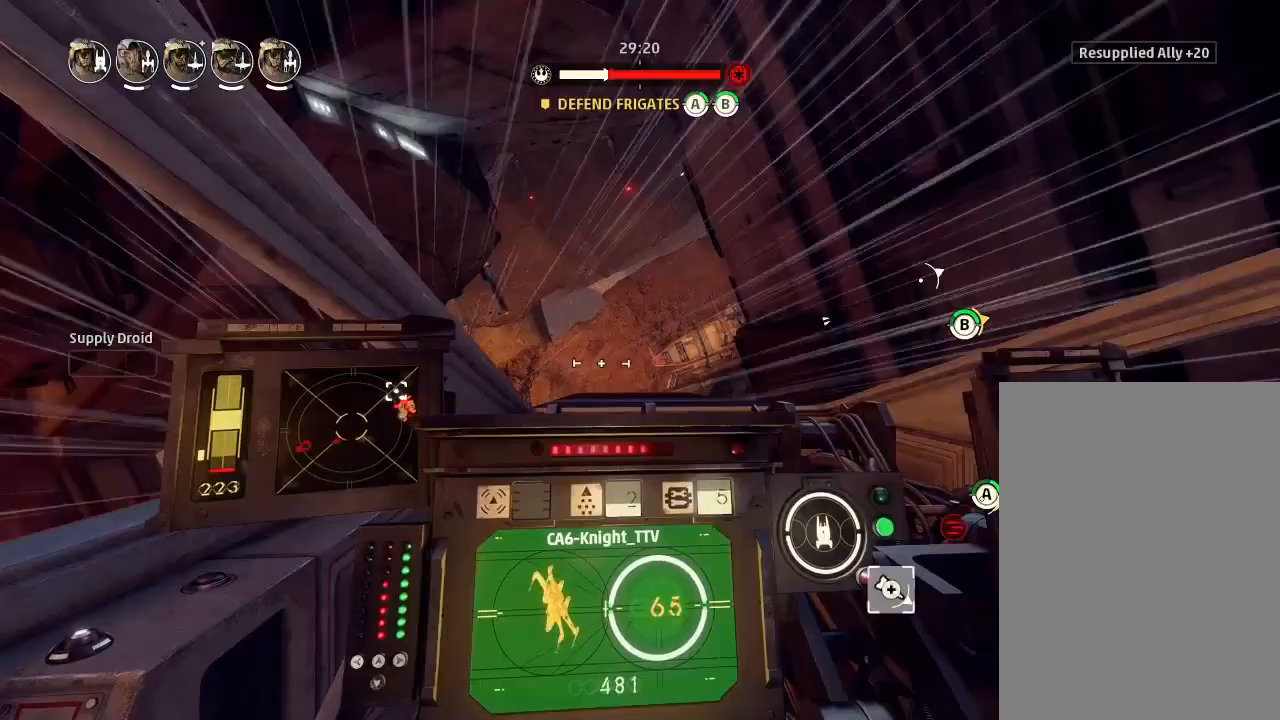
{"keys": ["drift"], "events": []}
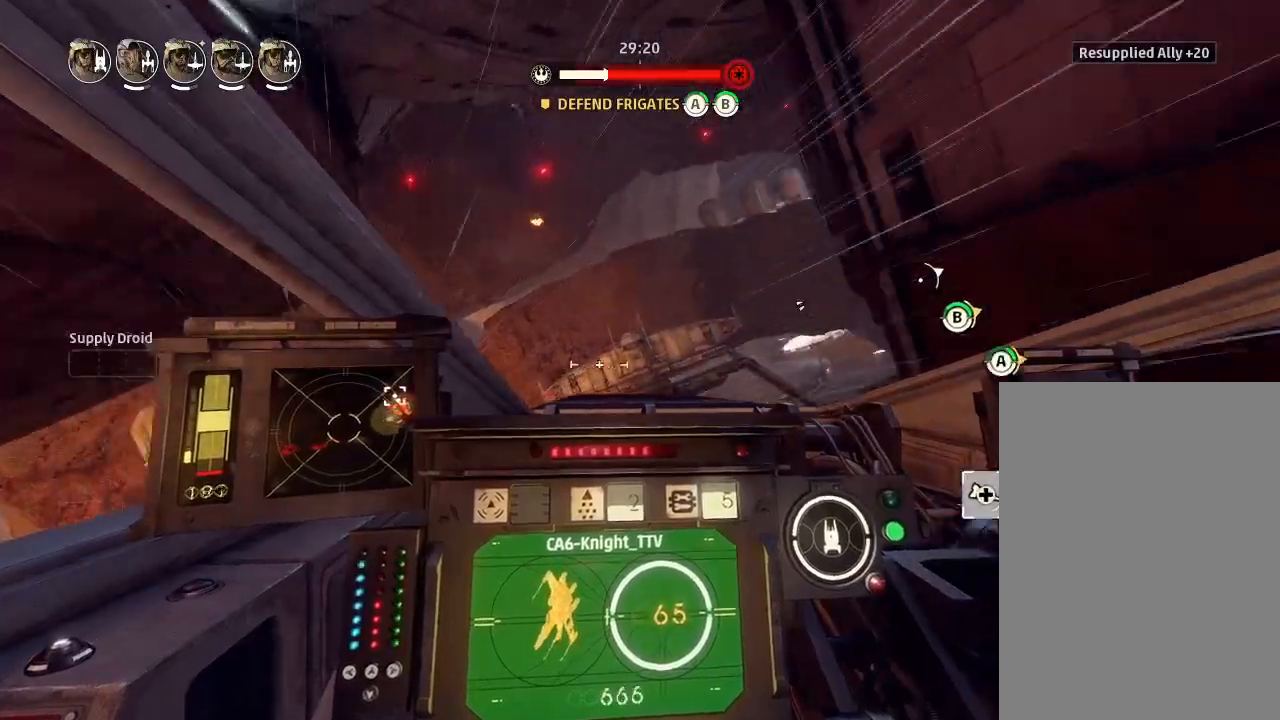
{"keys": ["drift"], "events": []}
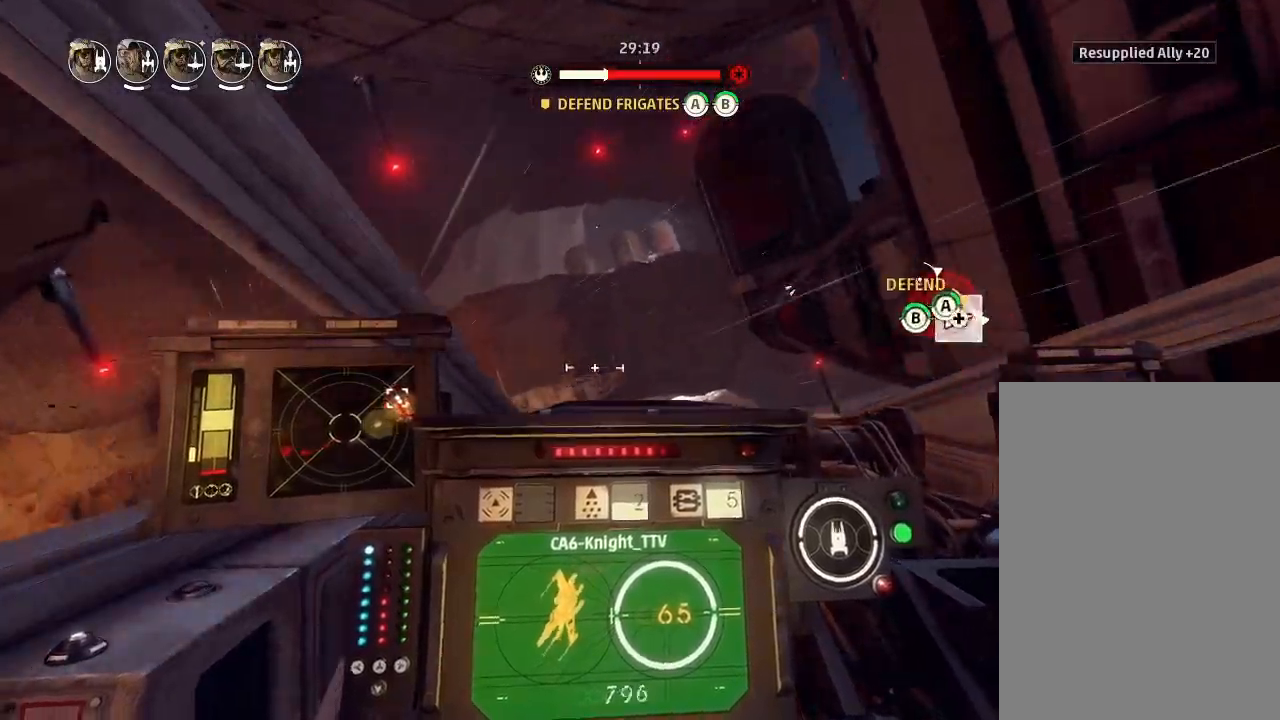
{"keys": ["drift"], "events": [[67, "drift", "up"], [133, "boost", "down"], [133, "weapons2", "down"], [167, "shields2", "down"], [200, "drift", "down"], [200, "weapons2", "up"], [267, "shields2", "up"], [300, "boost", "up"]]}
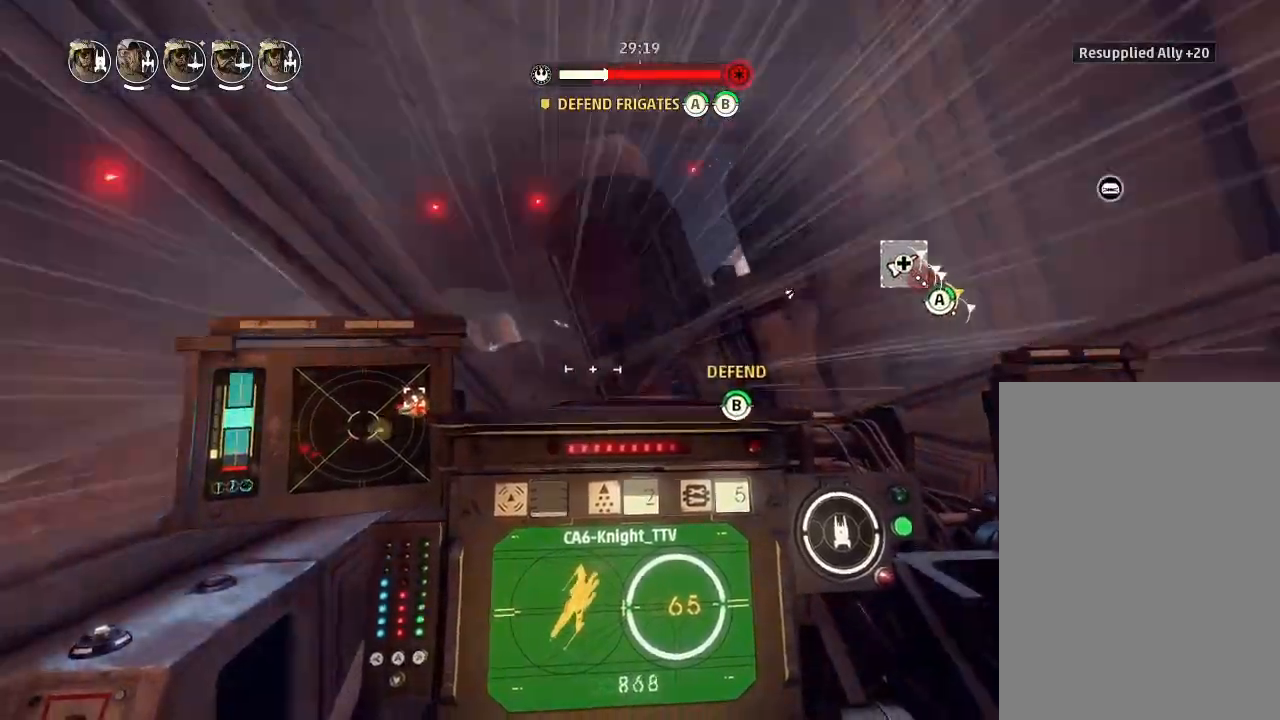
{"keys": ["drift"], "events": []}
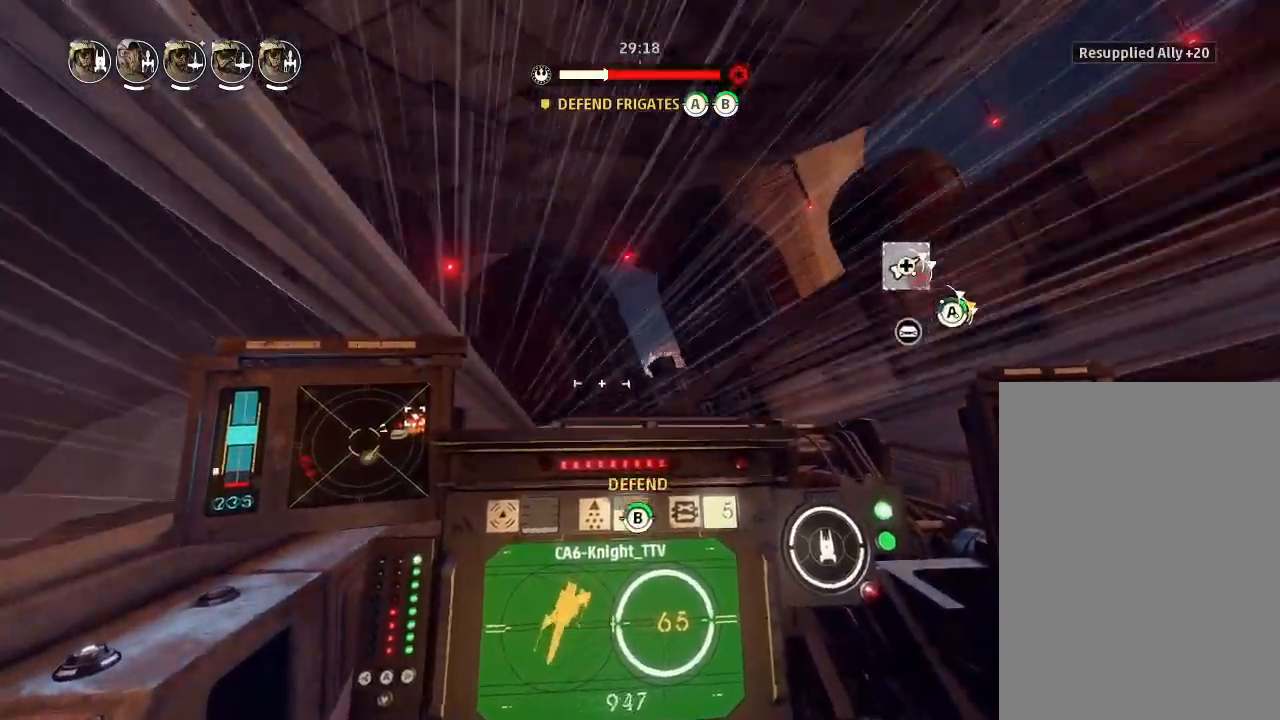
{"keys": ["drift"], "events": []}
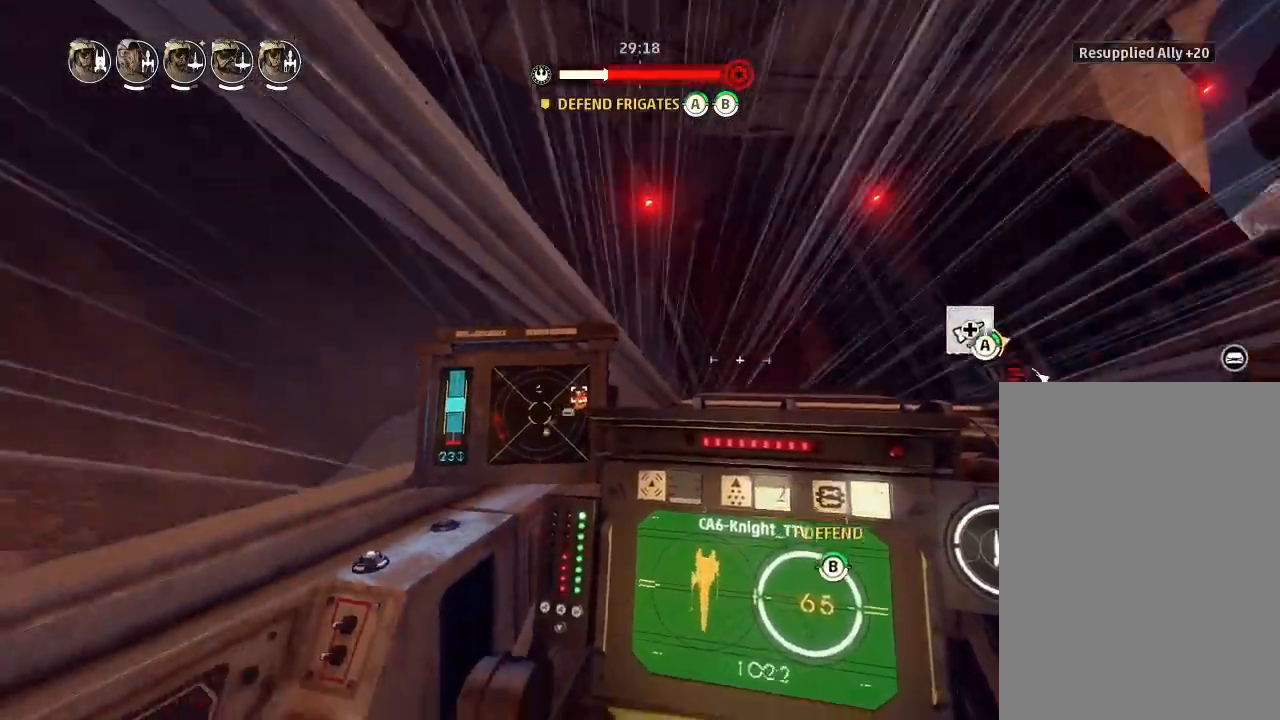
{"keys": ["drift"], "events": [[100, "drift", "up"], [233, "drift", "down"], [300, "weapons", "down"], [367, "weapons3", "down"], [400, "weapons3", "up"], [433, "engines", "down"], [433, "weapons", "up"], [467, "engines", "up"]]}
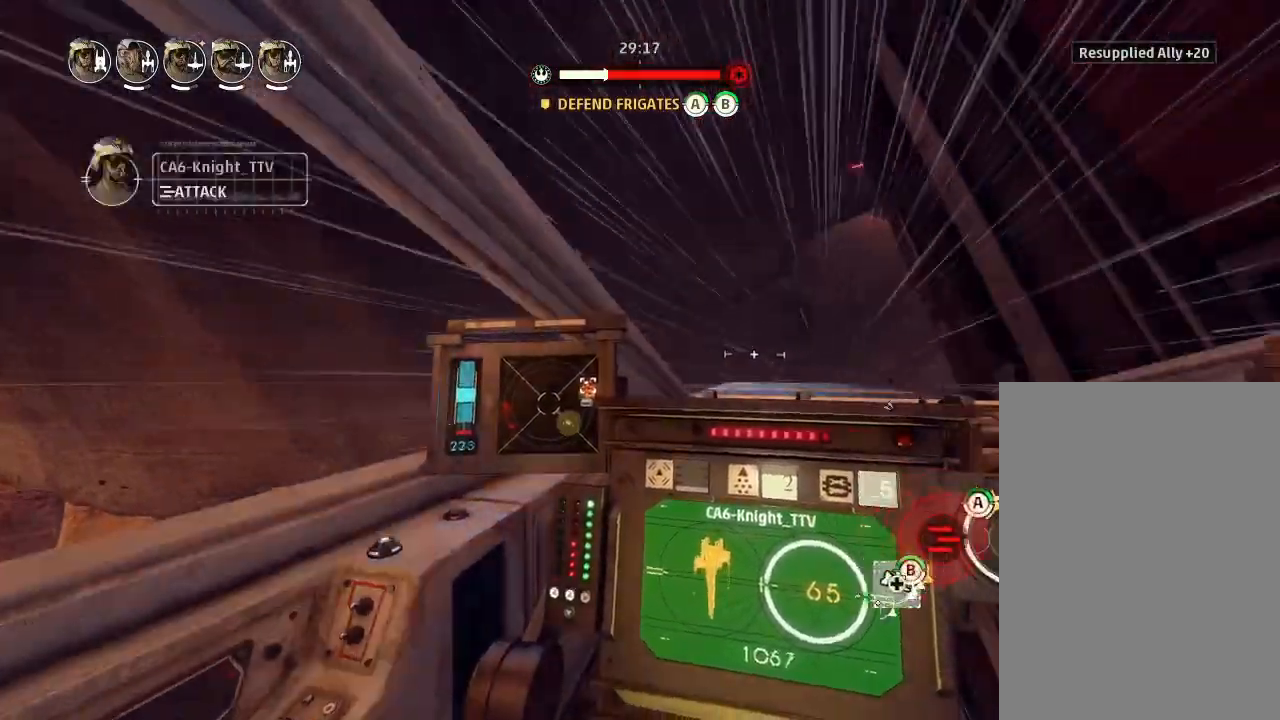
{"keys": ["drift"], "events": []}
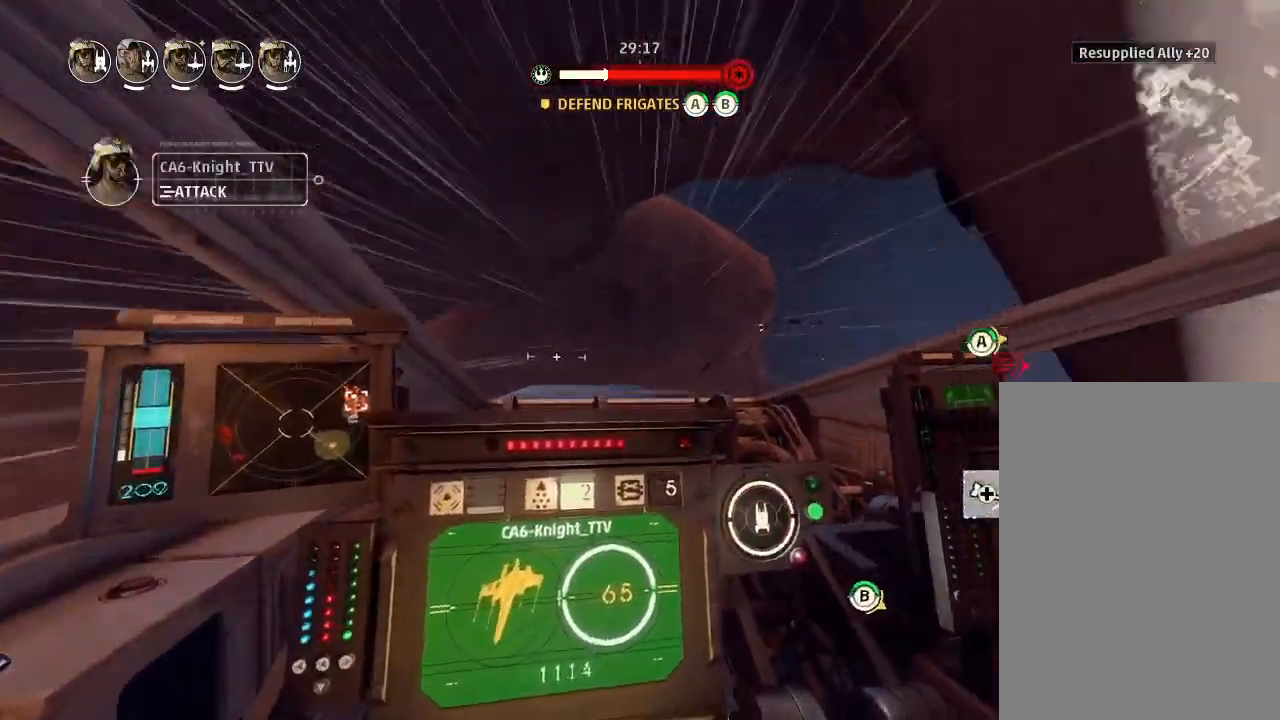
{"keys": ["drift"], "events": [[400, "squad", "down"], [500, "squad", "up"]]}